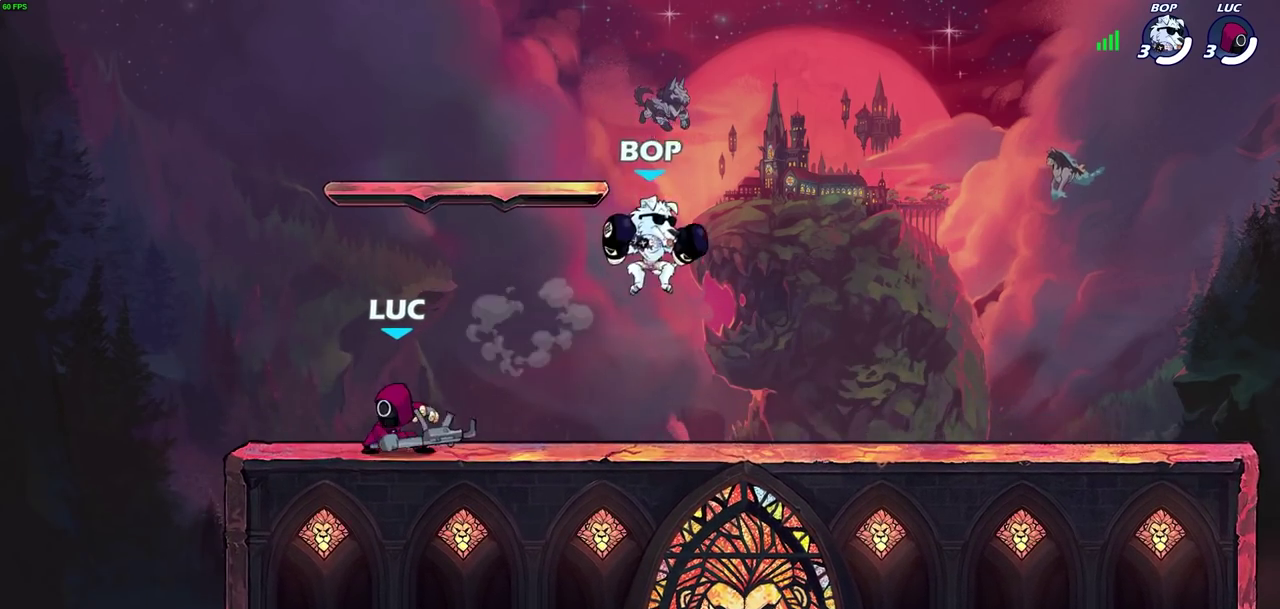
Gameplay with a controller (PlayStation layout); each line is a JSON object with the inputs held at the frame after it (dt_ms = milliseconds from this image to that frame). "events" lists button and stick changes between this image and that frame as [ms after this image, input, new state], when the widget could be followed in between. Not read: L1.
{"dt_ms": 400, "buttons": ["SQUARE"], "left_stick": "center", "right_stick": "center", "events": [[167, "left_stick", "center"], [183, "SQUARE", "down"], [250, "SQUARE", "up"], [350, "SQUARE", "down"]]}
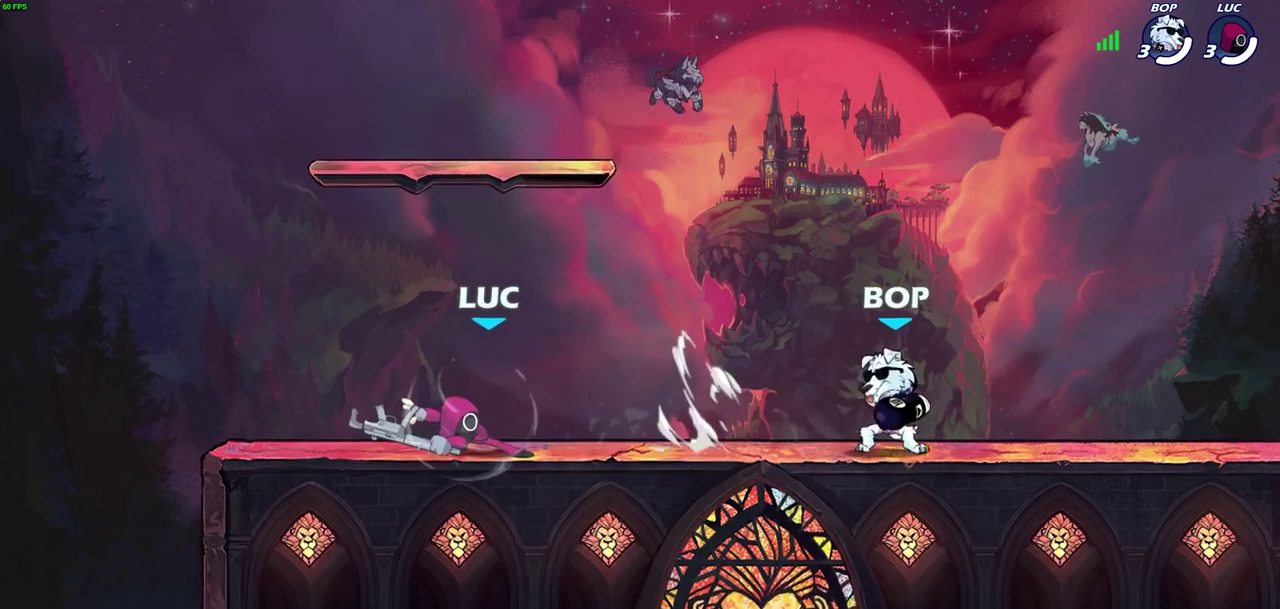
{"dt_ms": 300, "buttons": ["SQUARE", "R2"], "left_stick": "right", "right_stick": "center", "events": [[50, "SQUARE", "up"], [217, "left_stick", "right"], [250, "R2", "down"], [267, "SQUARE", "down"]]}
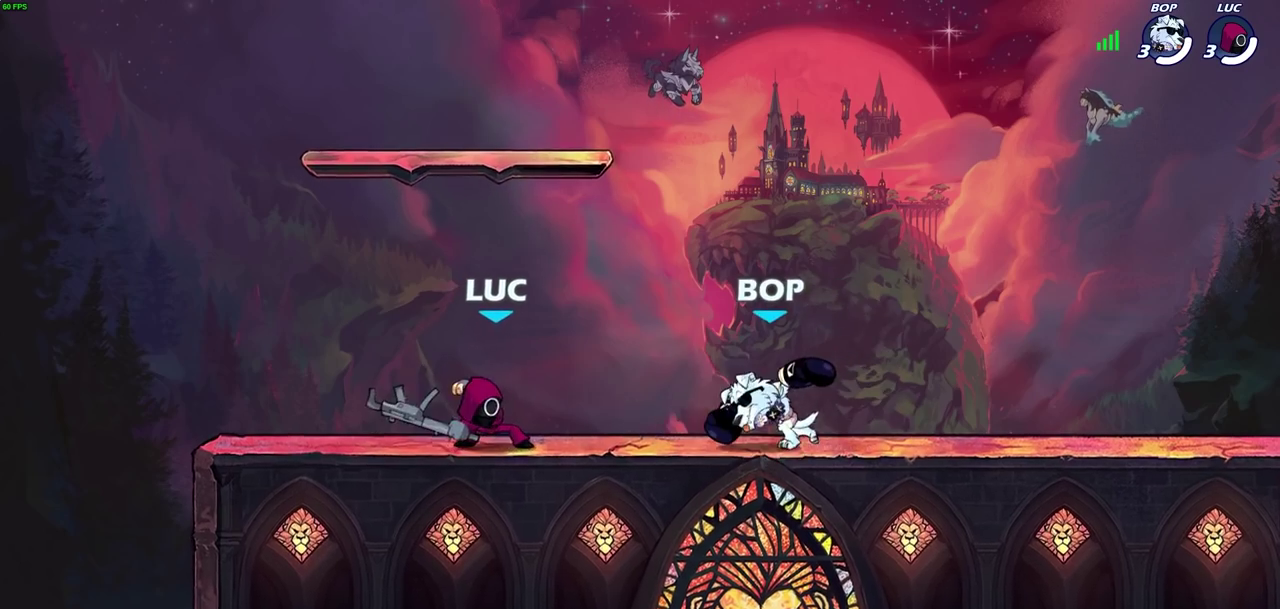
{"dt_ms": 700, "buttons": [], "left_stick": "center", "right_stick": "center", "events": [[17, "left_stick", "center"], [67, "R2", "up"], [83, "SQUARE", "up"], [250, "left_stick", "right"], [367, "left_stick", "center"], [517, "left_stick", "right"], [650, "left_stick", "center"]]}
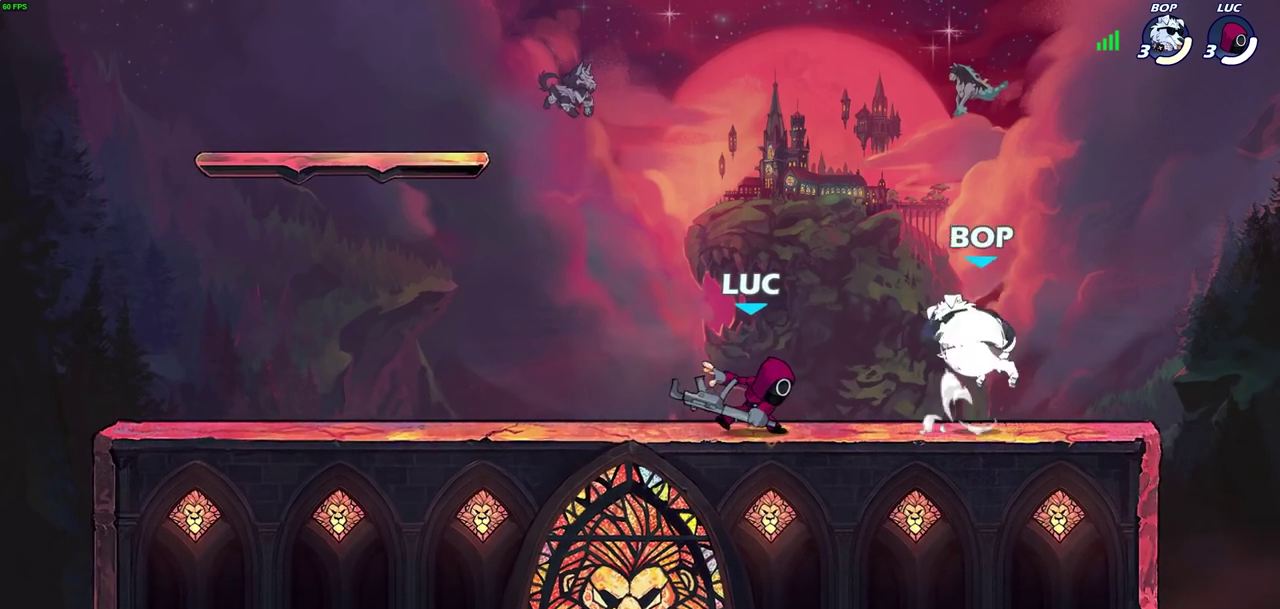
{"dt_ms": 700, "buttons": [], "left_stick": "center", "right_stick": "center", "events": [[283, "CROSS", "down"], [300, "left_stick", "up-right"], [317, "SQUARE", "down"], [367, "CROSS", "up"], [383, "SQUARE", "up"], [700, "left_stick", "center"]]}
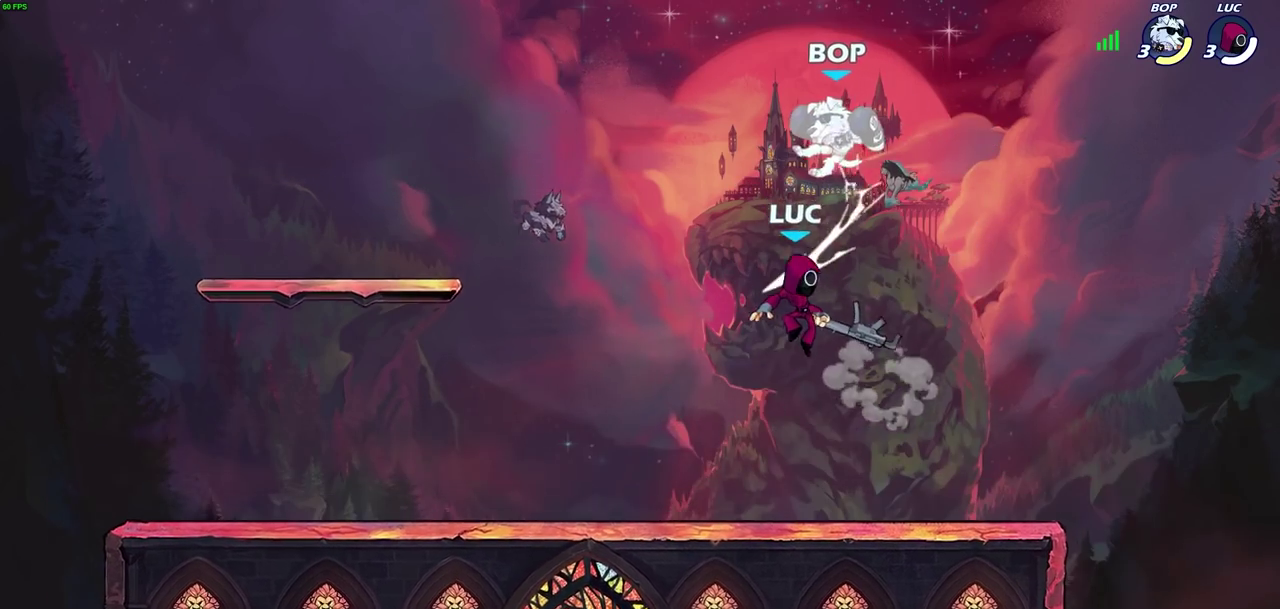
{"dt_ms": 300, "buttons": [], "left_stick": "center", "right_stick": "center", "events": [[67, "CROSS", "down"], [117, "CIRCLE", "down"], [133, "CROSS", "up"], [133, "left_stick", "up-right"], [200, "CIRCLE", "up"], [233, "left_stick", "center"]]}
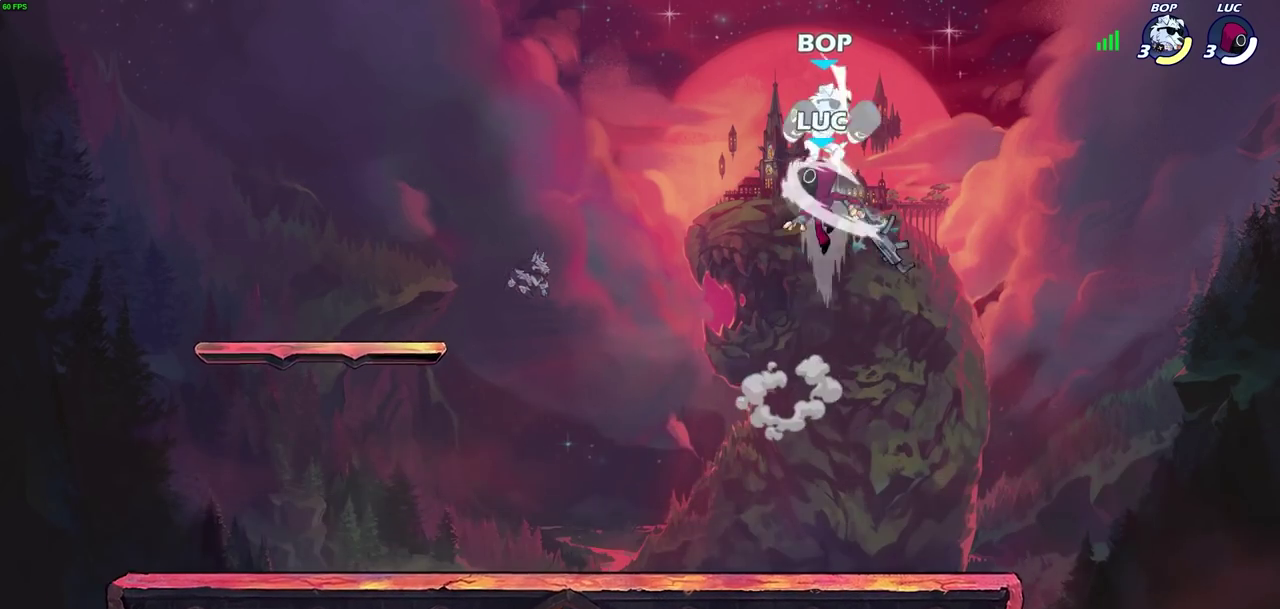
{"dt_ms": 400, "buttons": [], "left_stick": "center", "right_stick": "center", "events": [[100, "left_stick", "left"], [183, "left_stick", "center"]]}
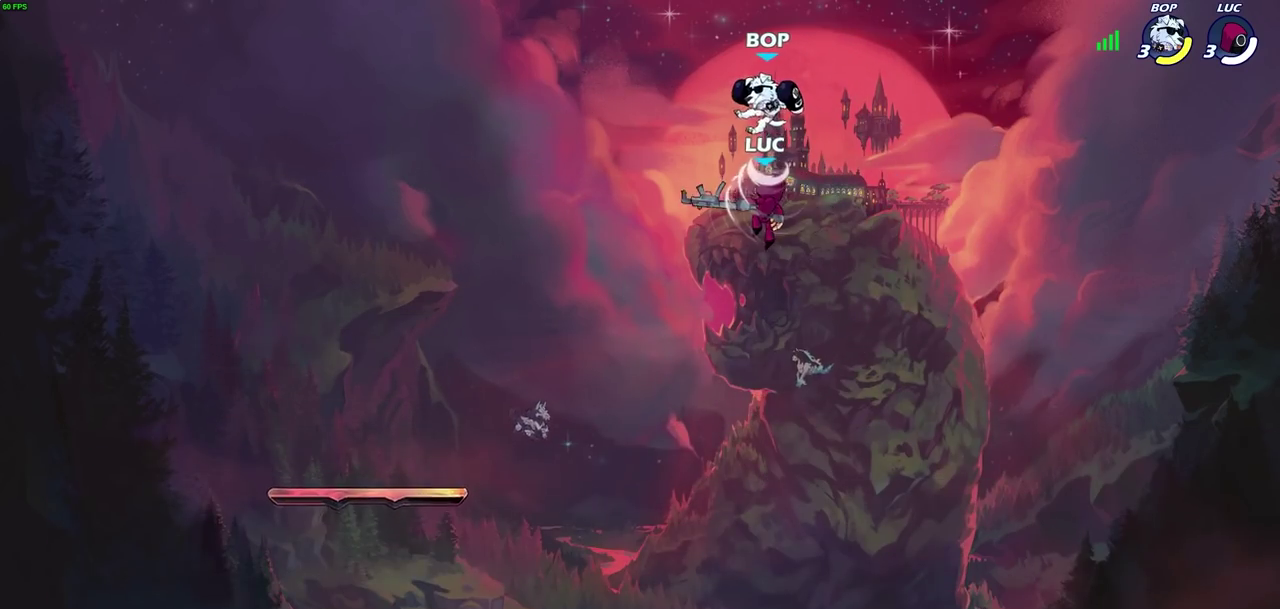
{"dt_ms": 700, "buttons": [], "left_stick": "down-left", "right_stick": "center", "events": [[117, "CROSS", "down"], [150, "SQUARE", "down"], [200, "CROSS", "up"], [233, "SQUARE", "up"], [267, "left_stick", "right"], [450, "left_stick", "up-right"], [550, "left_stick", "up-left"], [617, "left_stick", "left"], [683, "left_stick", "down-left"]]}
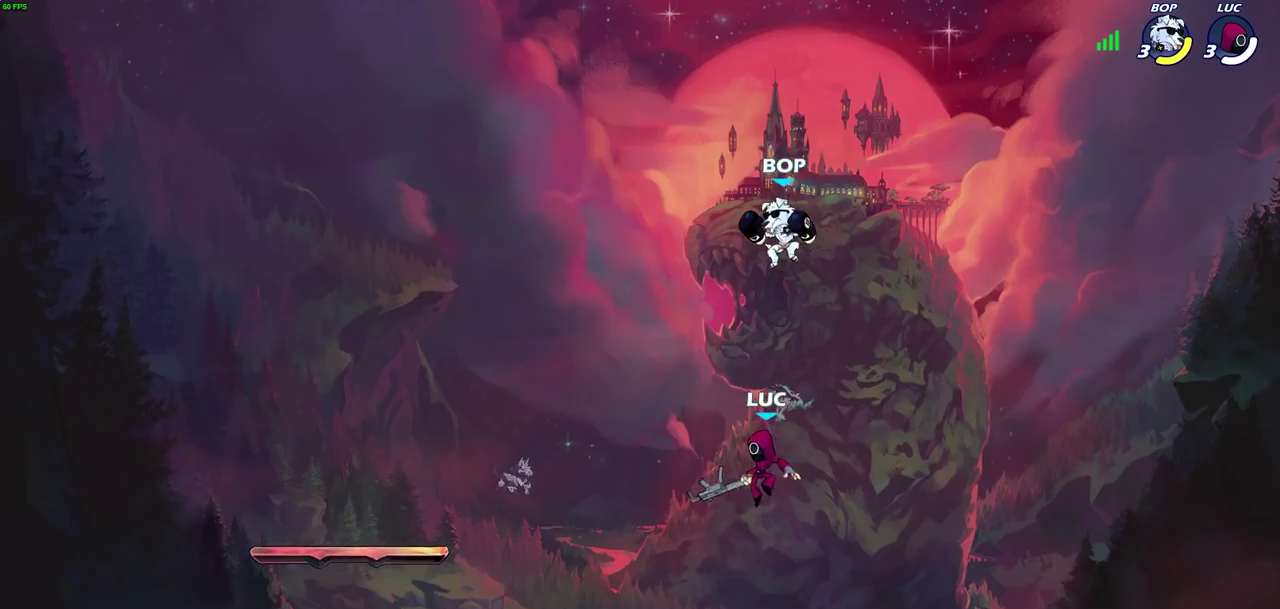
{"dt_ms": 400, "buttons": [], "left_stick": "right", "right_stick": "center", "events": [[317, "left_stick", "right"]]}
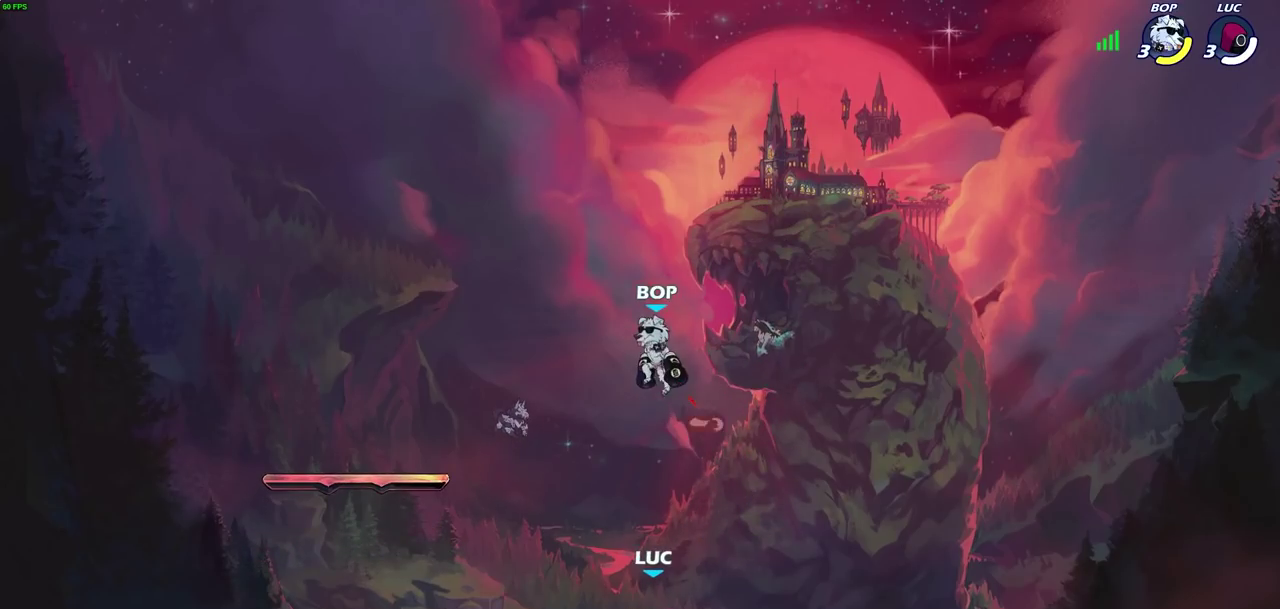
{"dt_ms": 400, "buttons": [], "left_stick": "right", "right_stick": "center", "events": [[67, "left_stick", "down-right"], [183, "left_stick", "down-left"], [233, "left_stick", "left"], [367, "left_stick", "right"]]}
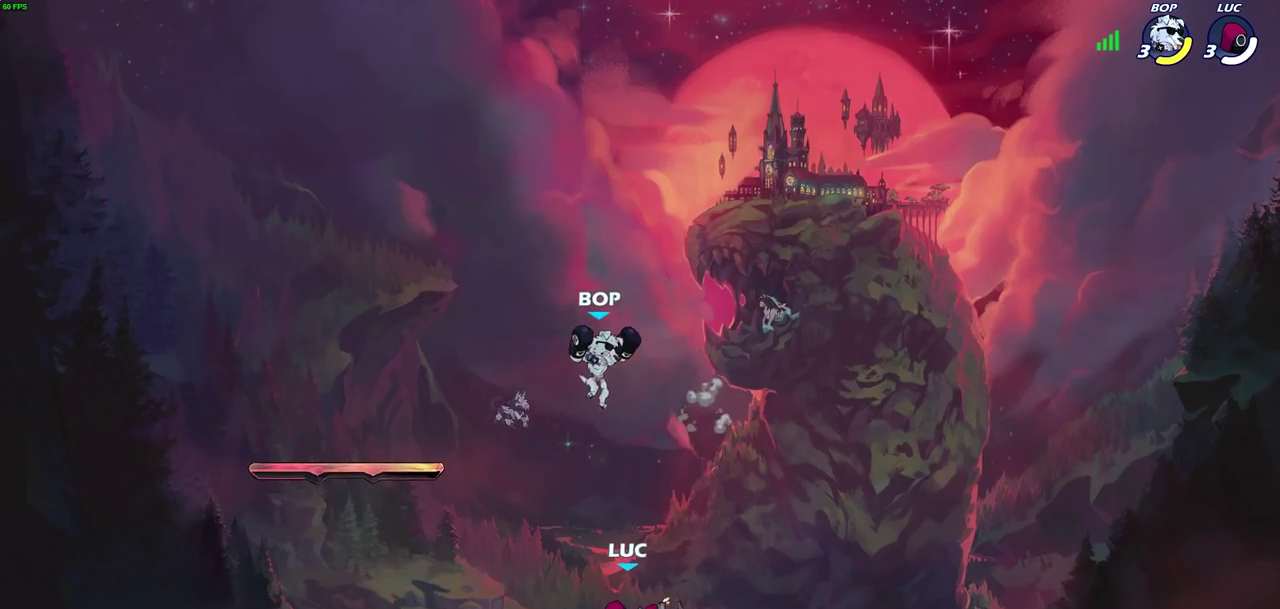
{"dt_ms": 600, "buttons": [], "left_stick": "down-left", "right_stick": "center", "events": [[450, "left_stick", "down-right"], [550, "left_stick", "down-left"]]}
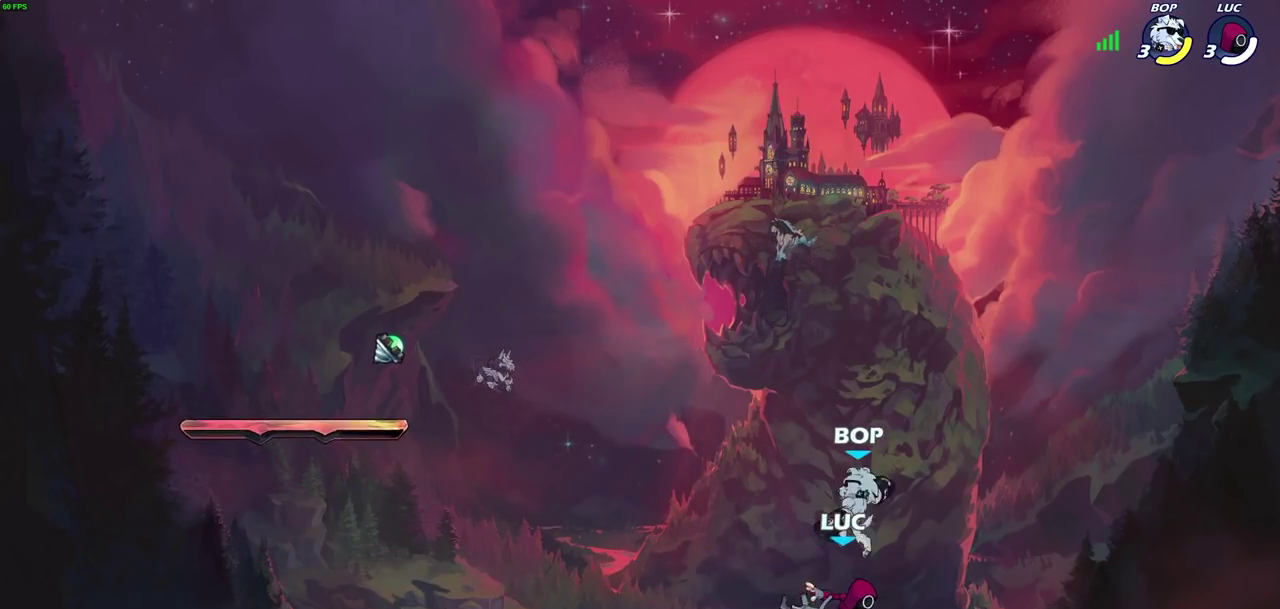
{"dt_ms": 700, "buttons": [], "left_stick": "center", "right_stick": "center", "events": [[133, "SQUARE", "down"], [200, "left_stick", "down"], [233, "SQUARE", "up"], [267, "left_stick", "center"]]}
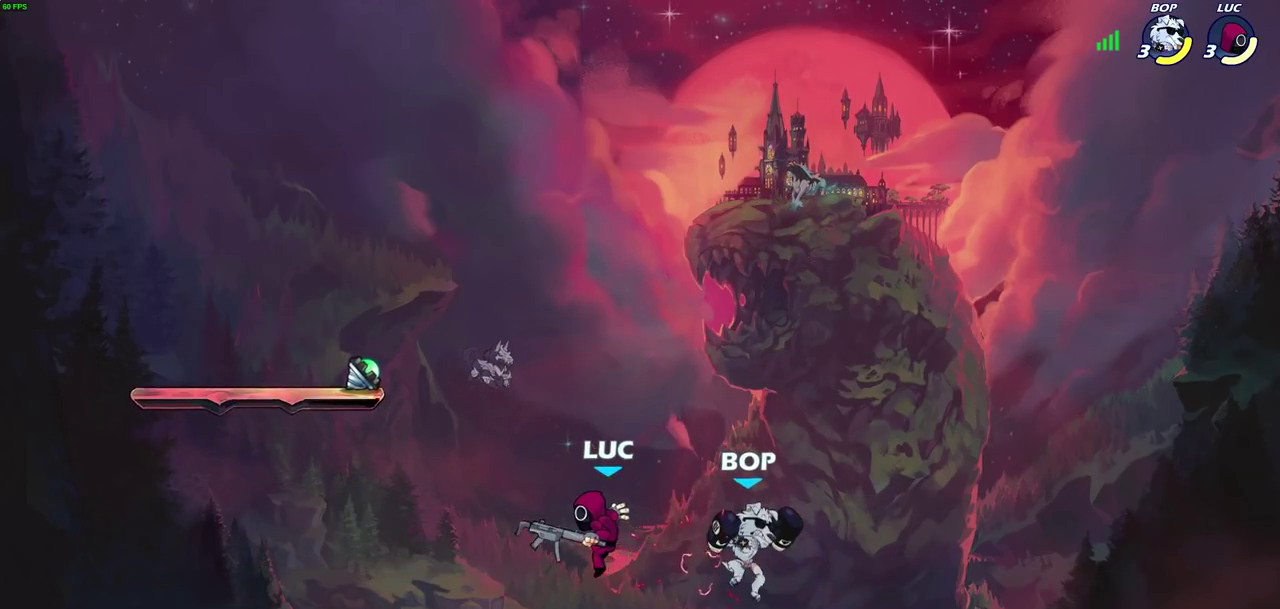
{"dt_ms": 300, "buttons": [], "left_stick": "center", "right_stick": "center", "events": [[117, "R2", "down"], [183, "SQUARE", "down"], [250, "R2", "up"], [267, "SQUARE", "up"]]}
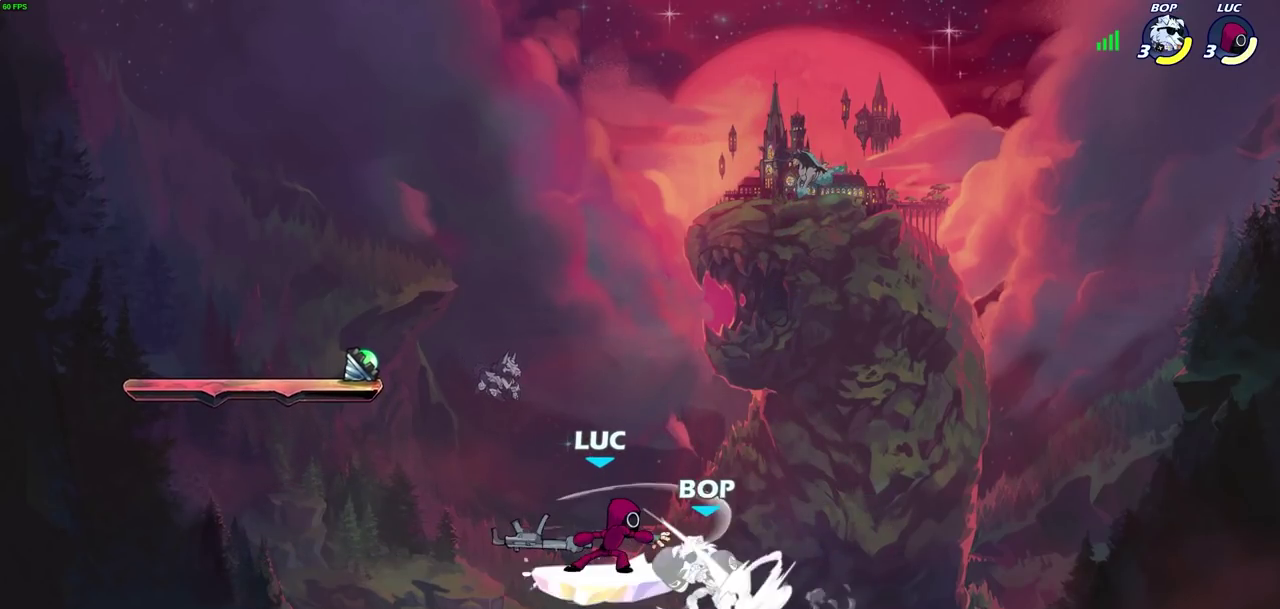
{"dt_ms": 400, "buttons": ["SQUARE"], "left_stick": "center", "right_stick": "center", "events": [[50, "SQUARE", "down"], [133, "SQUARE", "up"], [217, "SQUARE", "down"], [300, "SQUARE", "up"], [367, "SQUARE", "down"]]}
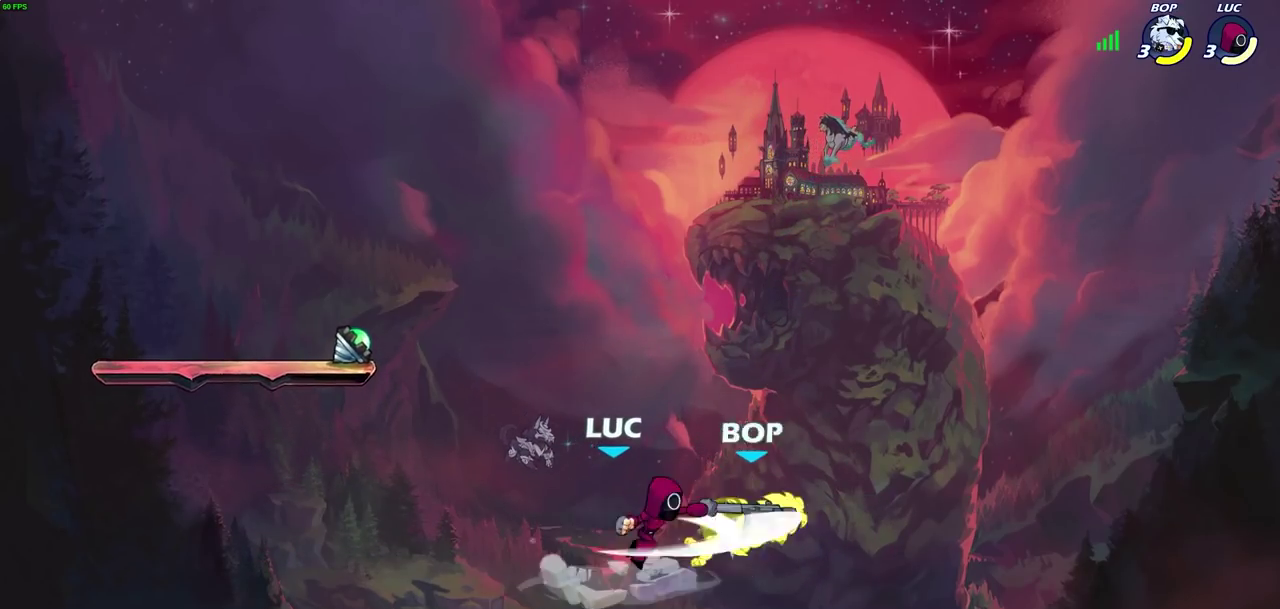
{"dt_ms": 700, "buttons": [], "left_stick": "center", "right_stick": "center", "events": [[100, "SQUARE", "up"], [233, "left_stick", "right"], [367, "R2", "down"], [417, "left_stick", "center"], [433, "CIRCLE", "down"], [450, "R2", "up"], [517, "CIRCLE", "up"]]}
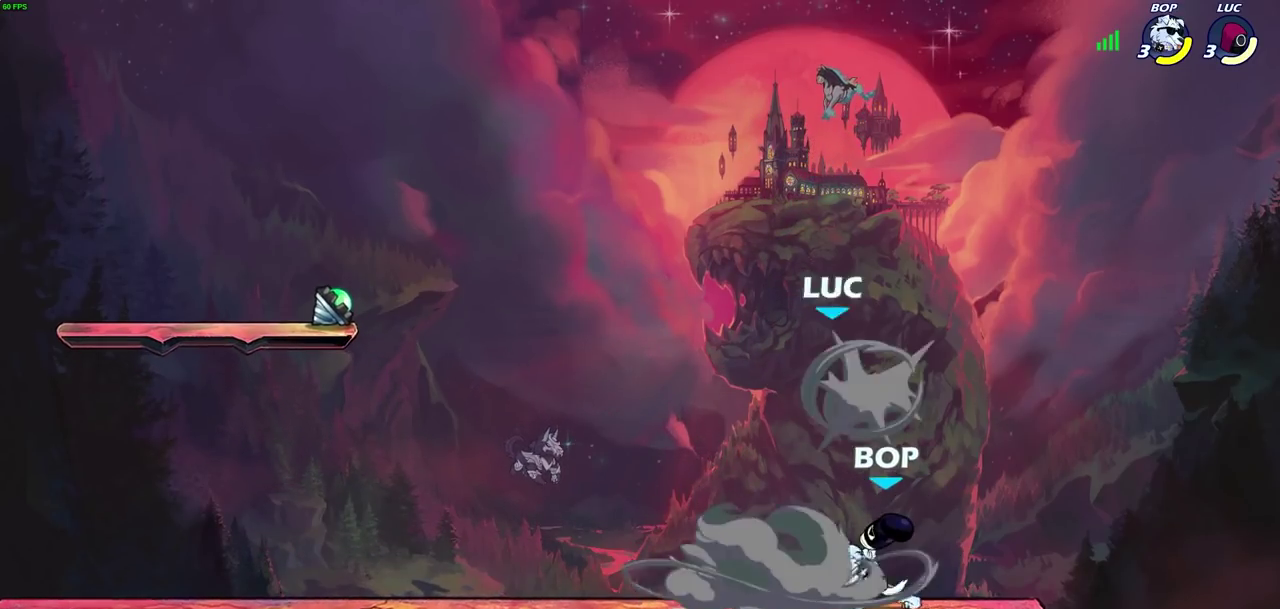
{"dt_ms": 400, "buttons": [], "left_stick": "right", "right_stick": "center", "events": [[383, "left_stick", "right"]]}
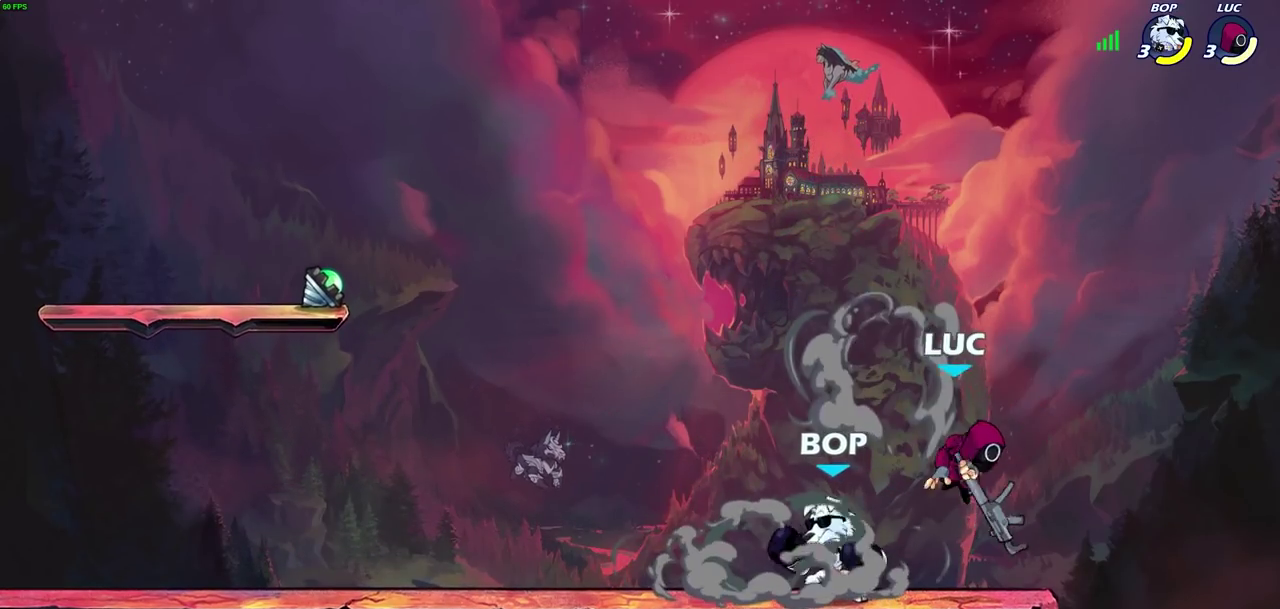
{"dt_ms": 300, "buttons": ["CROSS", "R2"], "left_stick": "up-right", "right_stick": "center", "events": [[133, "CROSS", "down"], [183, "R2", "down"], [233, "left_stick", "up-right"]]}
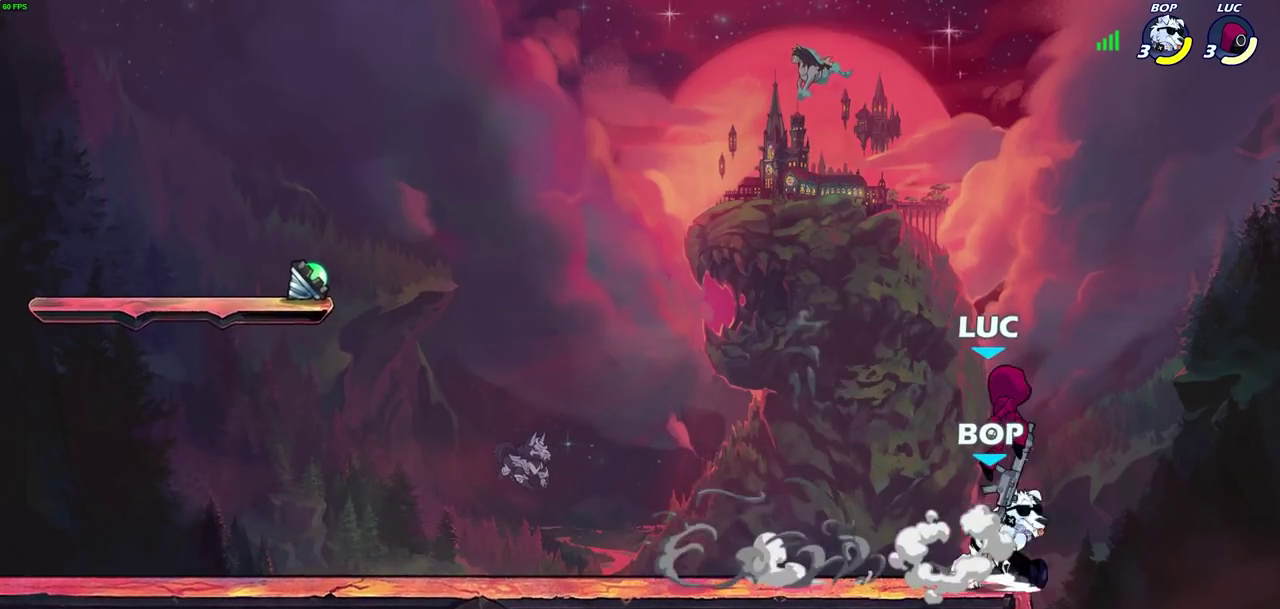
{"dt_ms": 700, "buttons": ["CIRCLE"], "left_stick": "down-left", "right_stick": "center", "events": [[83, "CROSS", "up"], [100, "R2", "up"], [150, "left_stick", "up-left"], [367, "CROSS", "down"], [433, "left_stick", "left"], [483, "CIRCLE", "down"], [483, "CROSS", "up"], [500, "left_stick", "down-left"]]}
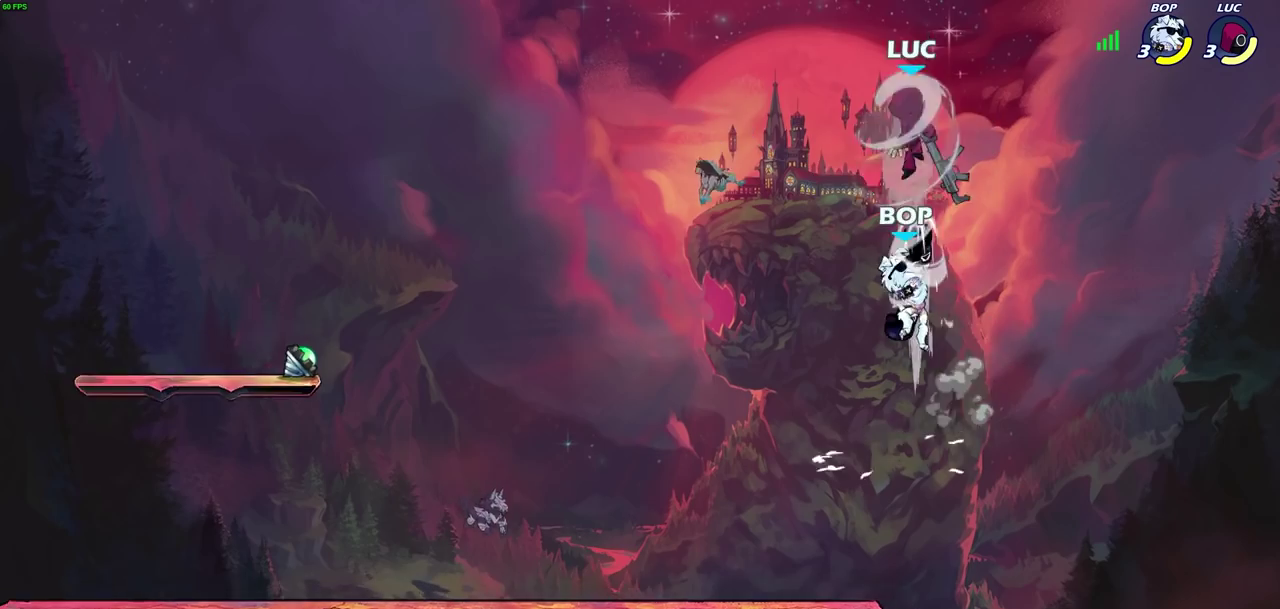
{"dt_ms": 700, "buttons": [], "left_stick": "down-left", "right_stick": "center", "events": [[267, "CIRCLE", "up"], [317, "left_stick", "left"], [550, "SQUARE", "down"], [550, "left_stick", "down-left"], [650, "SQUARE", "up"]]}